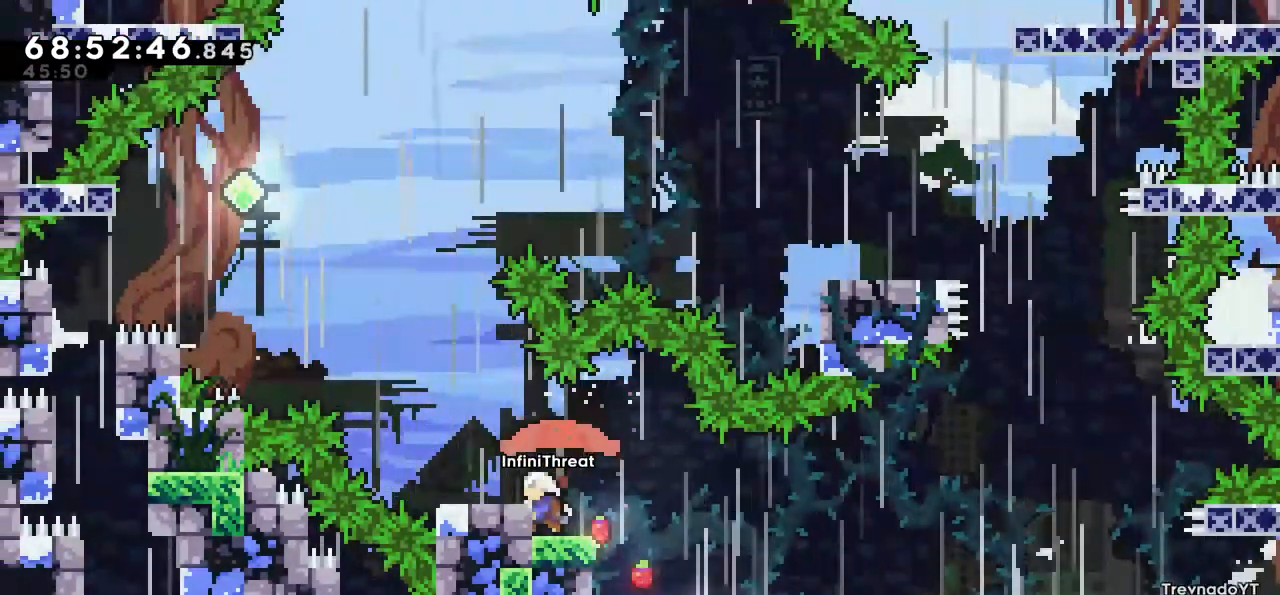
Gameplay with keyboard; each line is a JSON object with the keys held at the frame after it. "events" lists presses ("down") and releases ("up") of "dash", "demo", "down", "grab", "jump", "left", "right" and "up" between this image and that frame as [ms after this image, input, new state], when the widget could be followed in between. No other keys are recorded. Mouse input is not recorded. Key names are as the overlay labels them; some are game actions (e.g. jump) rather than physical keys.
{"keys": [], "events": [[34, "left", "up"], [267, "jump", "down"], [317, "left", "down"], [400, "jump", "up"], [500, "left", "up"]]}
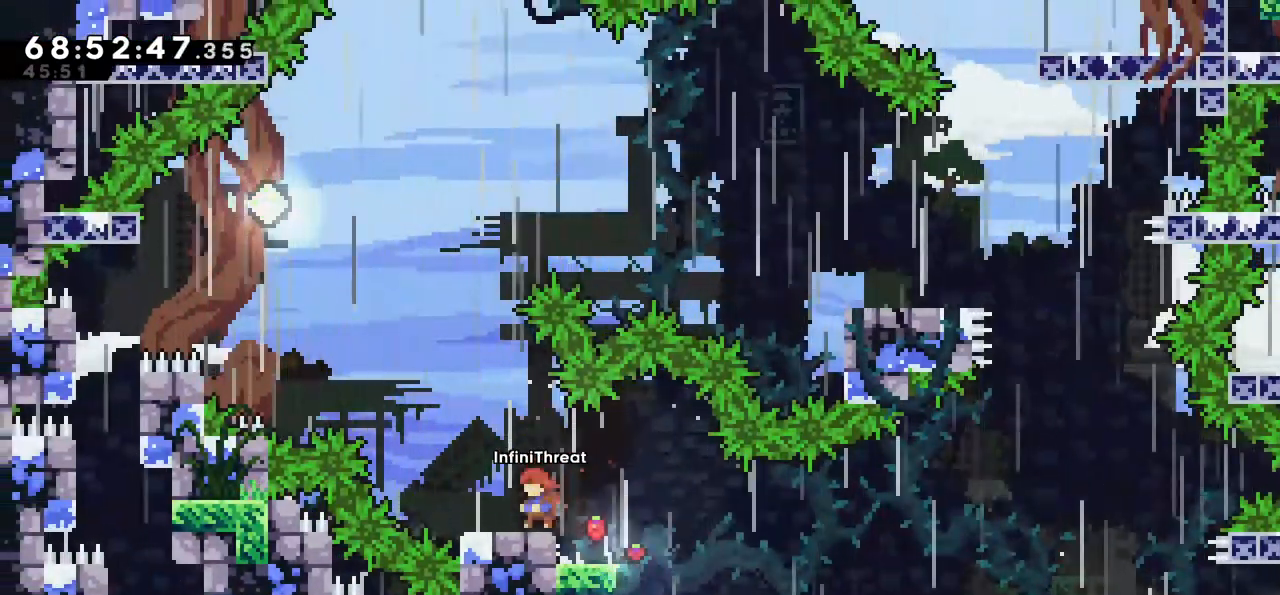
{"keys": [], "events": [[234, "left", "down"], [334, "left", "up"]]}
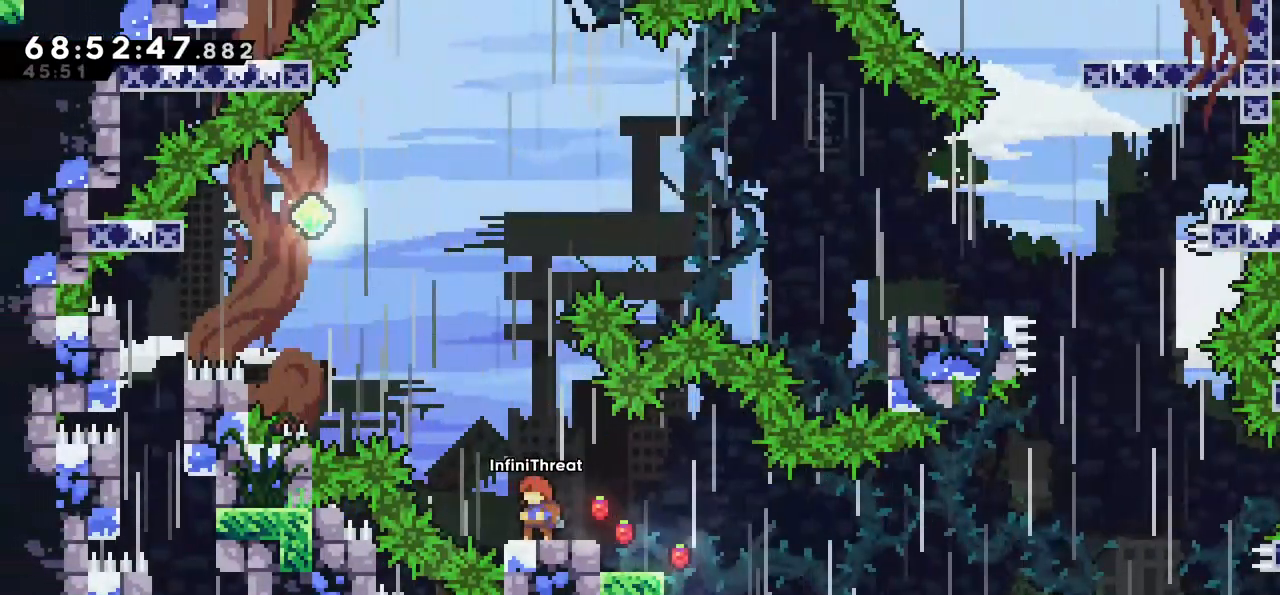
{"keys": [], "events": []}
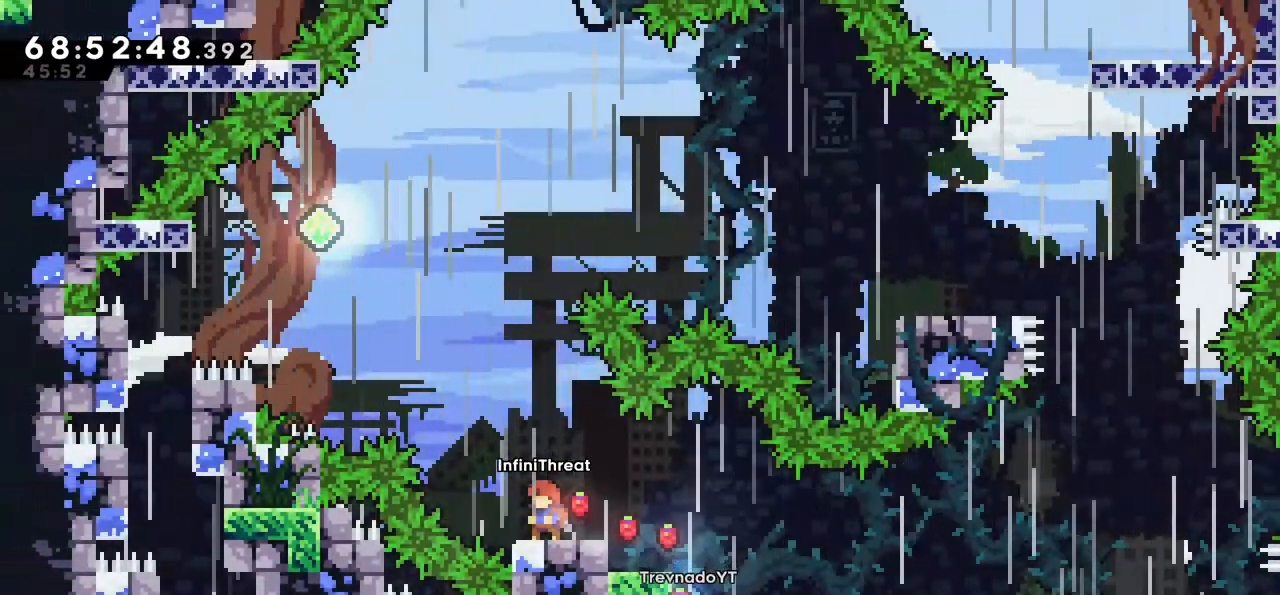
{"keys": [], "events": []}
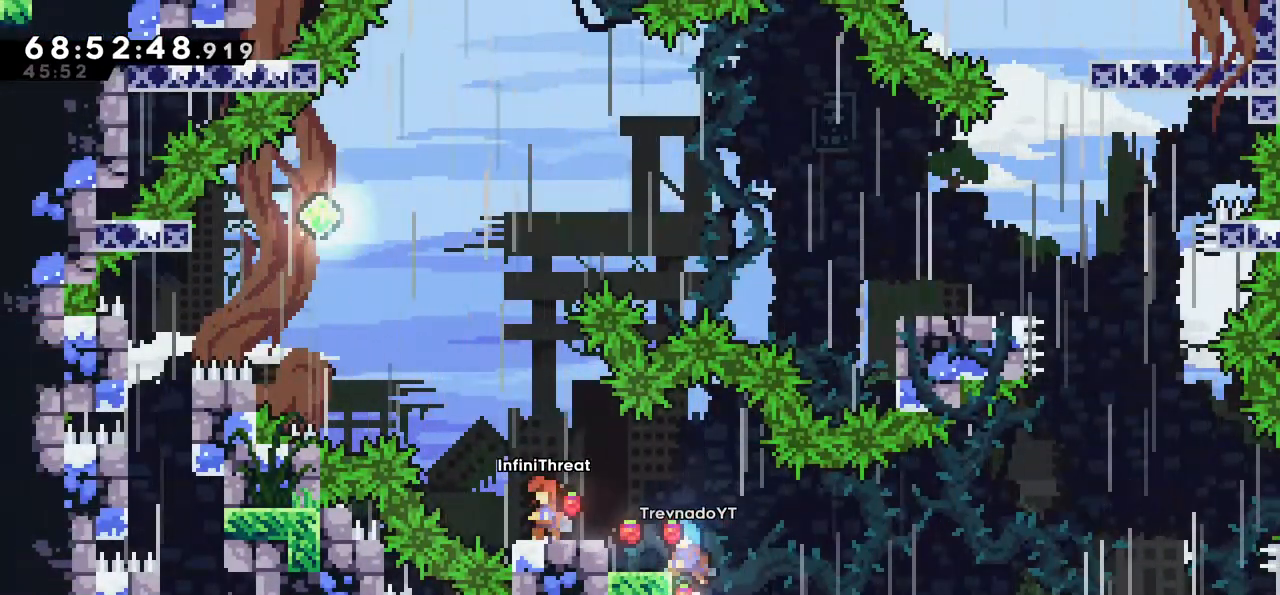
{"keys": [], "events": []}
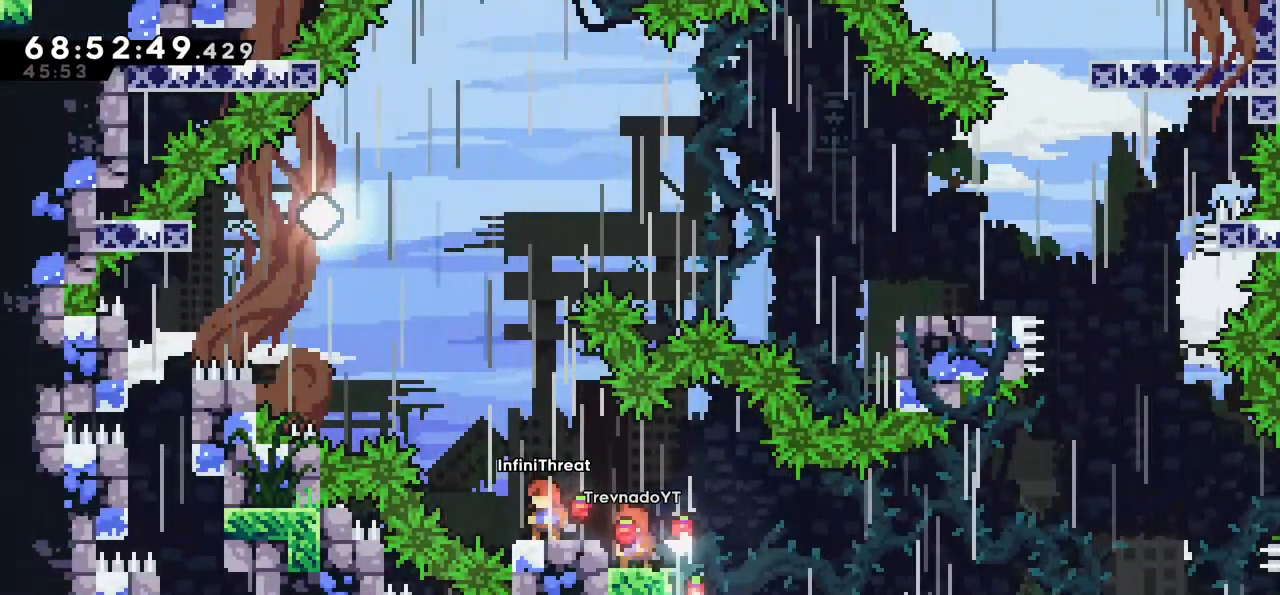
{"keys": [], "events": [[167, "left", "down"], [200, "left", "up"]]}
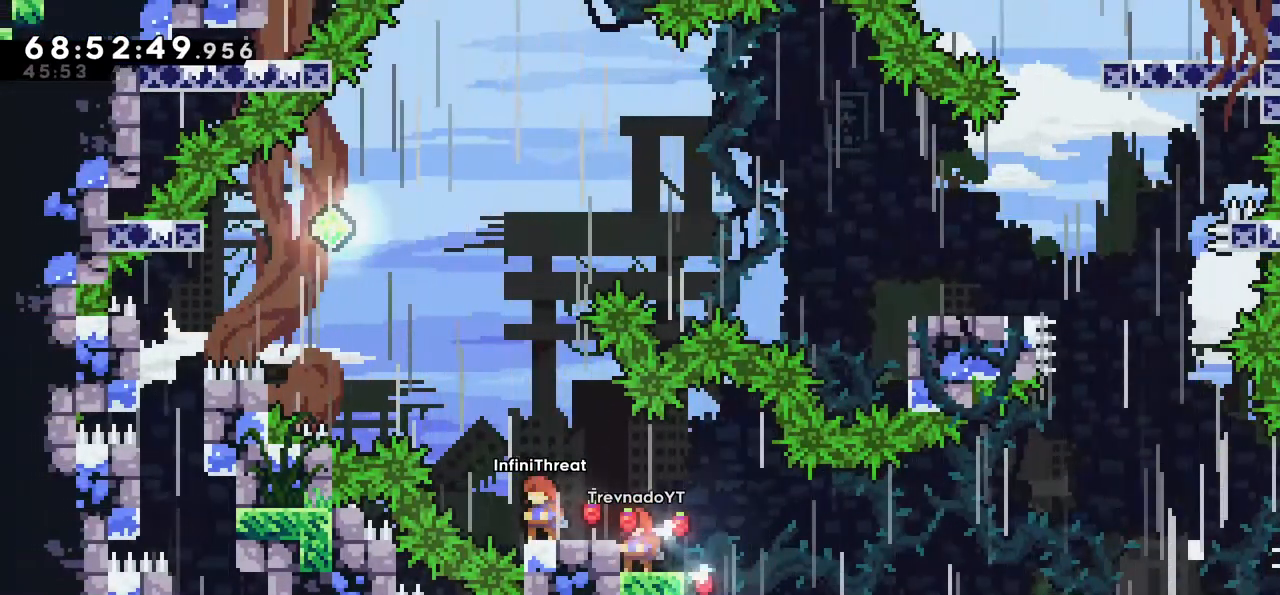
{"keys": [], "events": []}
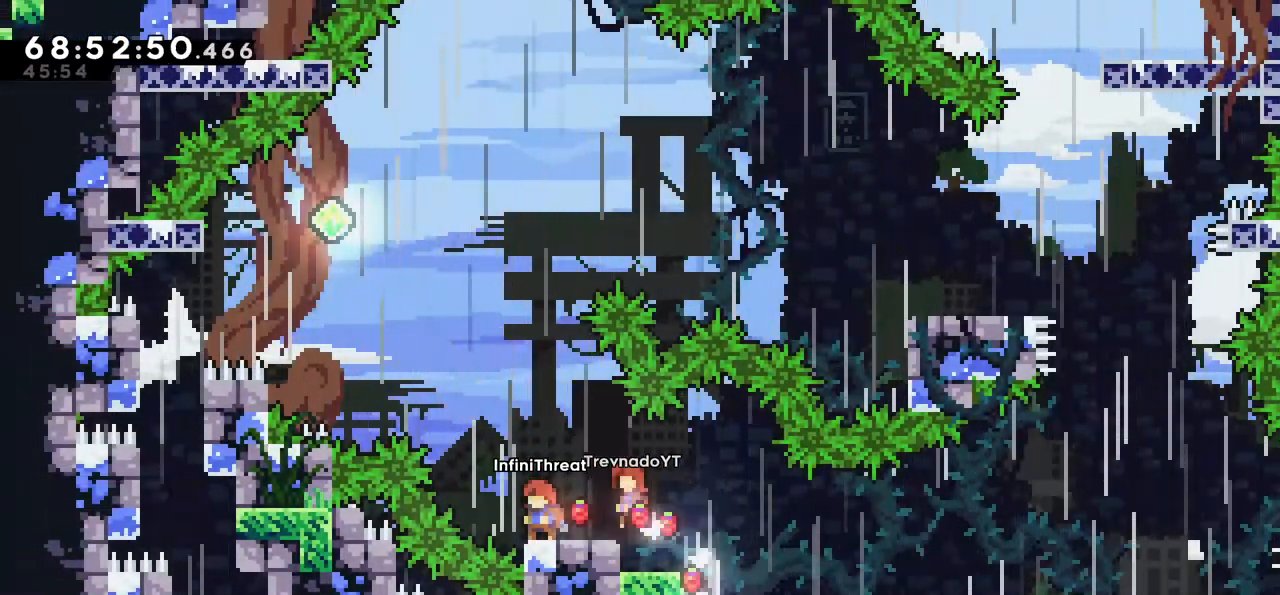
{"keys": [], "events": []}
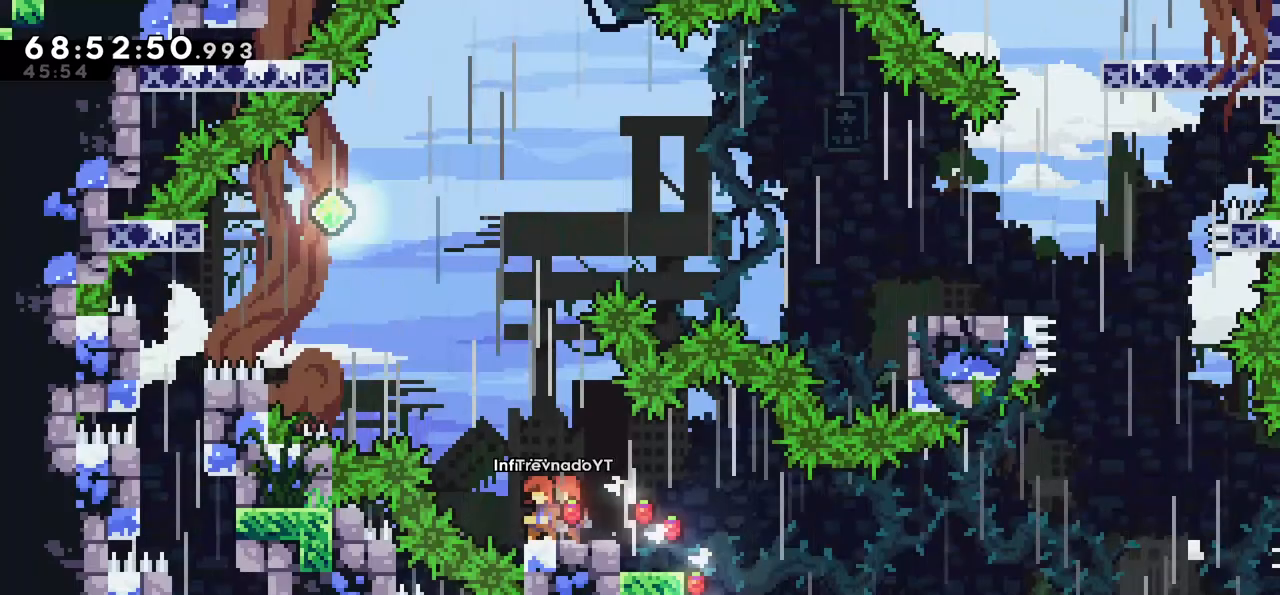
{"keys": [], "events": [[200, "left", "down"], [250, "left", "up"]]}
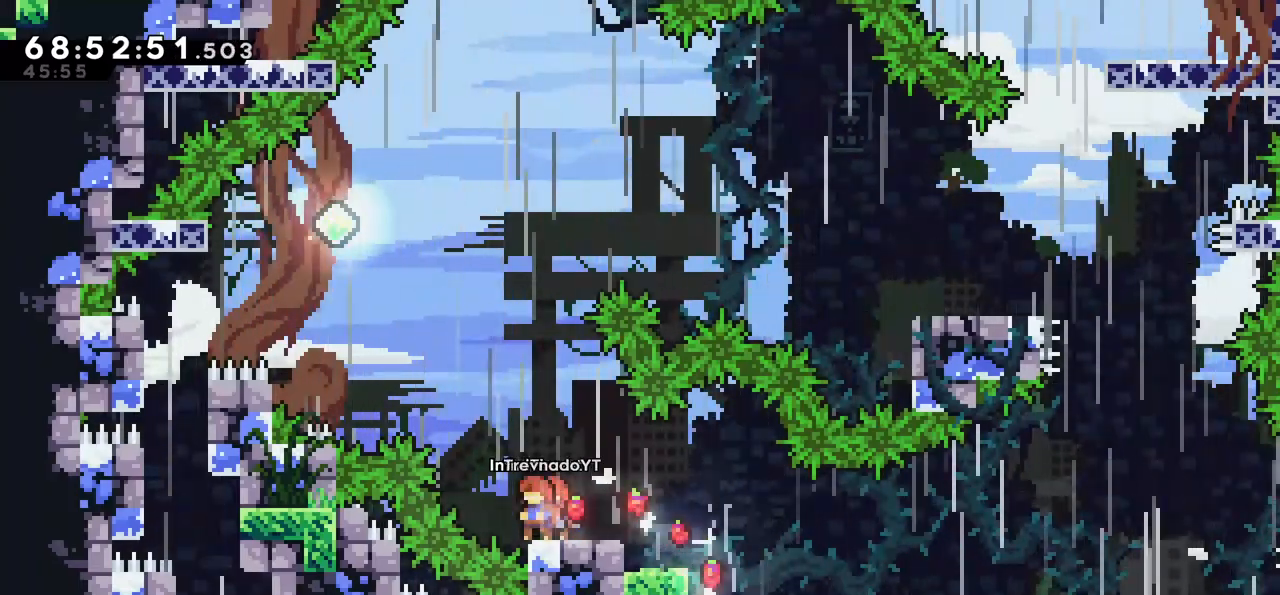
{"keys": [], "events": [[67, "left", "down"], [134, "left", "up"]]}
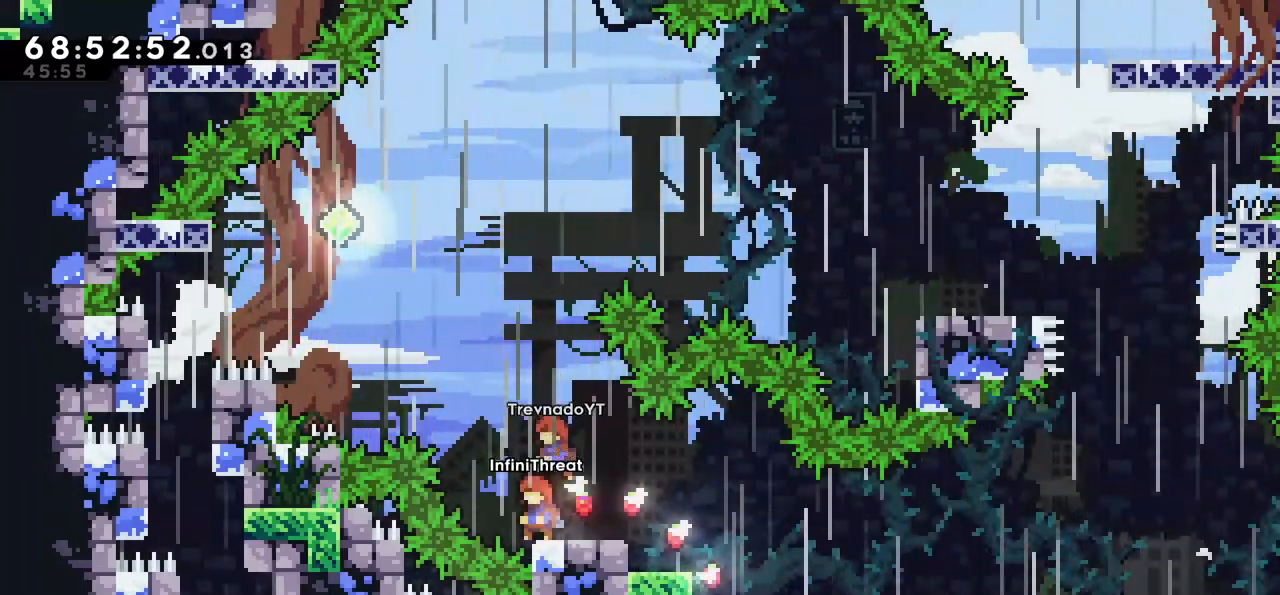
{"keys": [], "events": []}
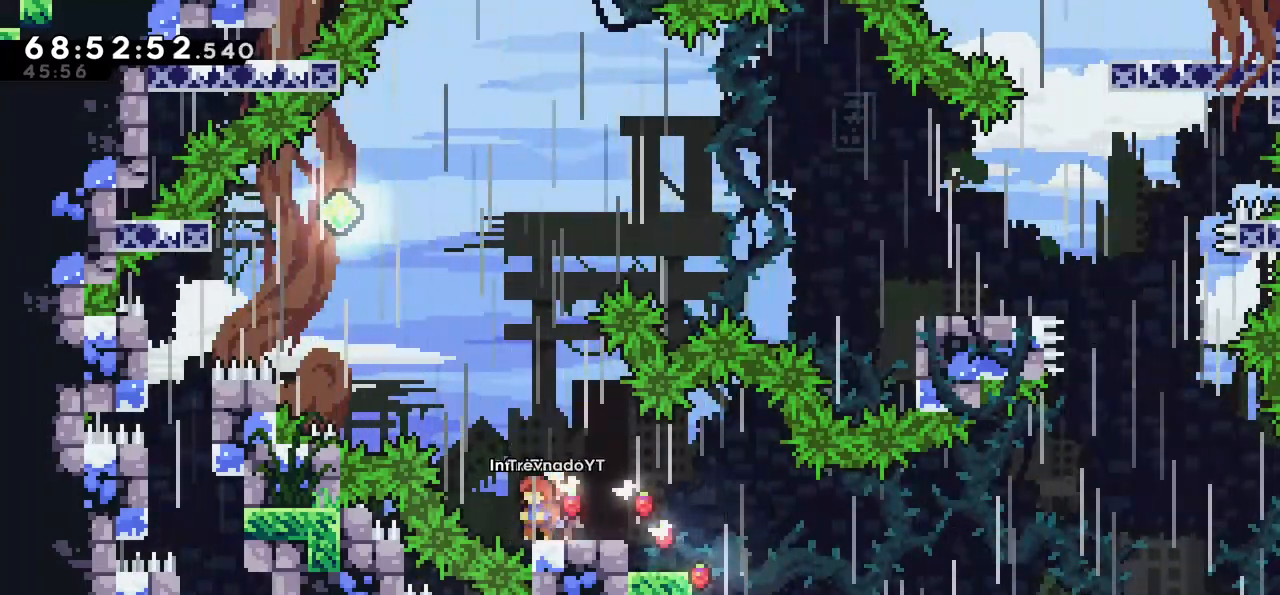
{"keys": ["dash", "up"], "events": [[100, "jump", "down"], [334, "up", "down"], [384, "dash", "down"], [434, "jump", "up"]]}
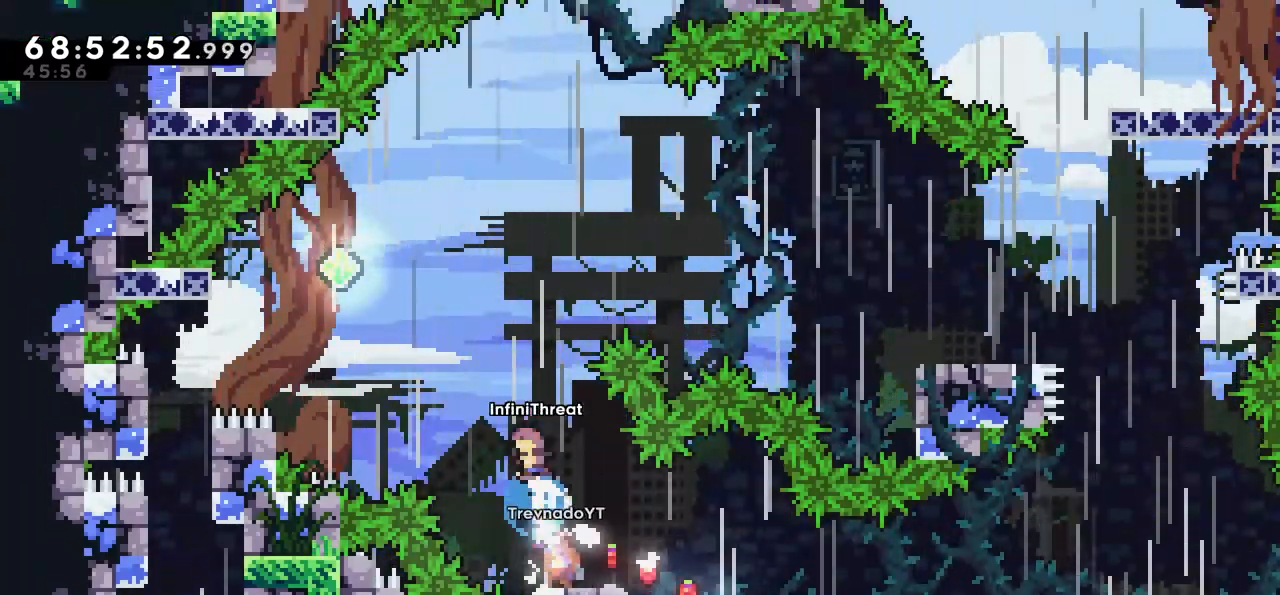
{"keys": ["grab", "right", "up"], "events": [[117, "grab", "down"], [167, "right", "down"], [217, "dash", "up"]]}
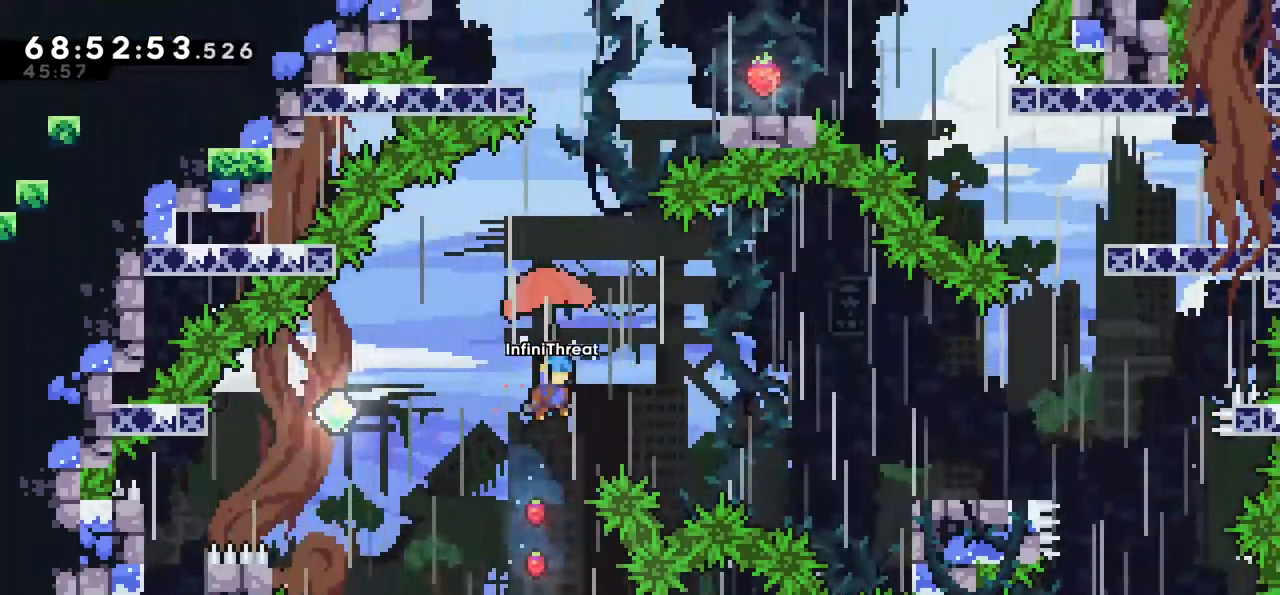
{"keys": ["grab", "right", "up"], "events": []}
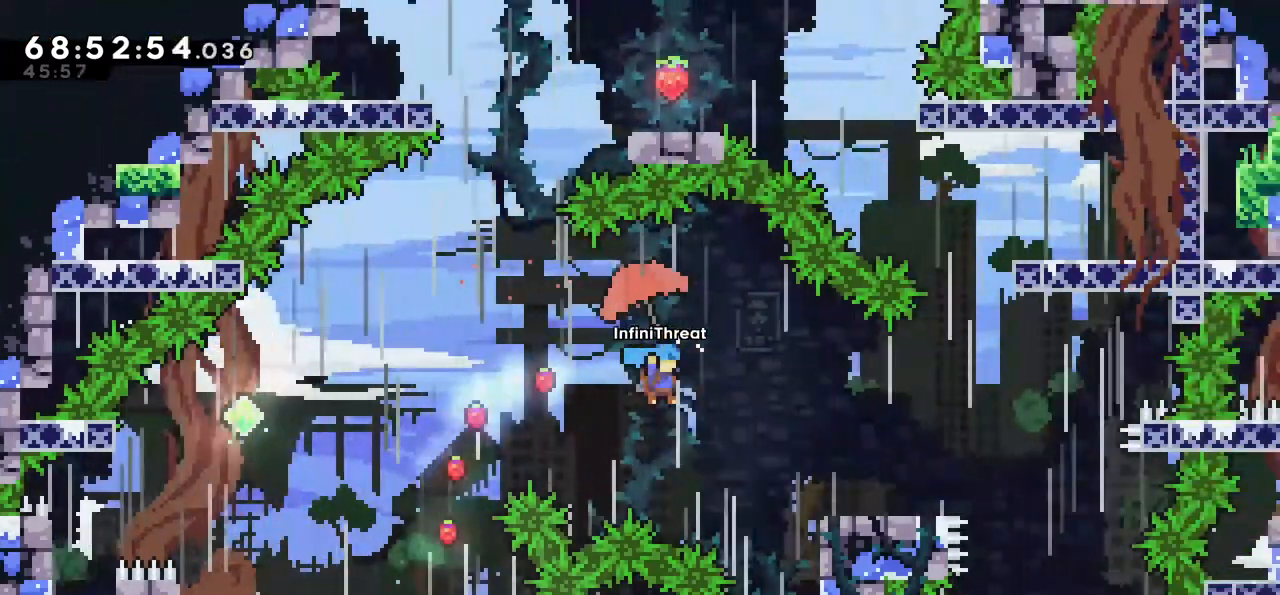
{"keys": ["grab", "right", "up"], "events": []}
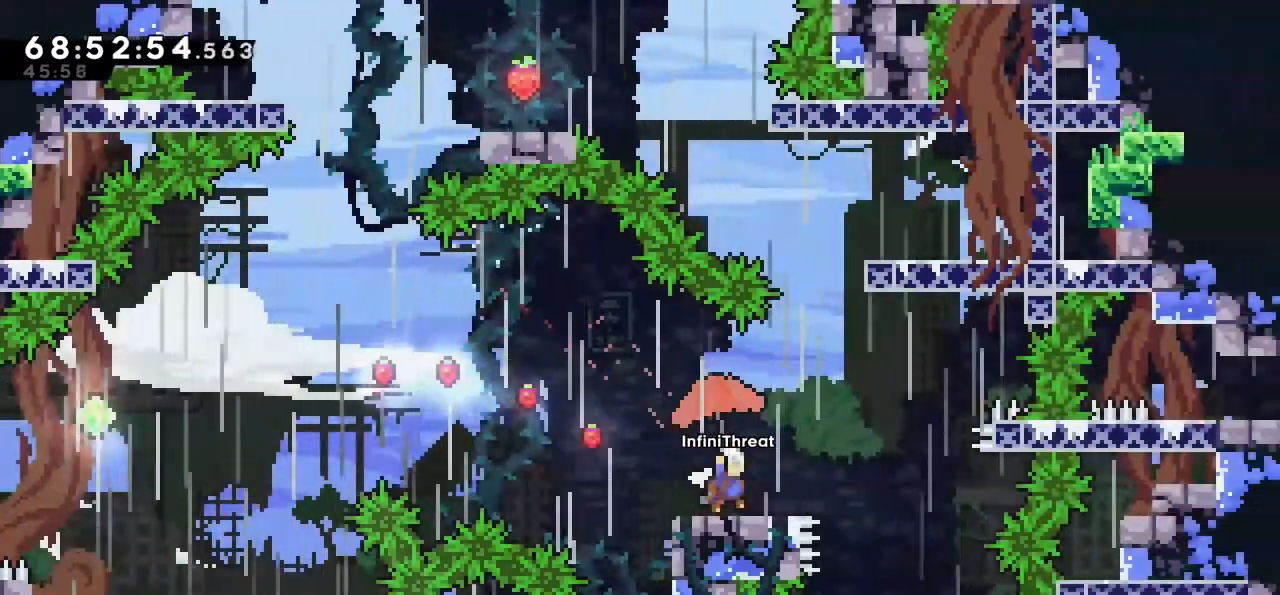
{"keys": ["right"], "events": [[34, "grab", "up"], [34, "right", "up"], [34, "up", "up"], [500, "right", "down"]]}
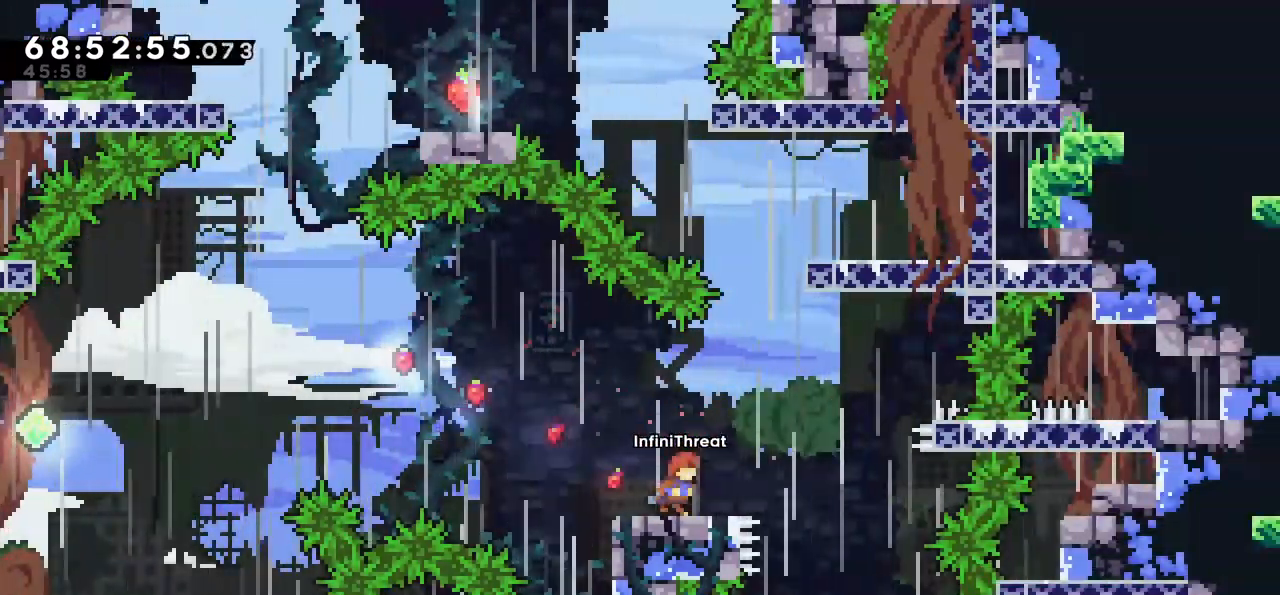
{"keys": ["dash", "grab", "up"], "events": [[84, "jump", "down"], [184, "right", "up"], [234, "up", "down"], [284, "dash", "down"], [284, "jump", "up"], [467, "grab", "down"]]}
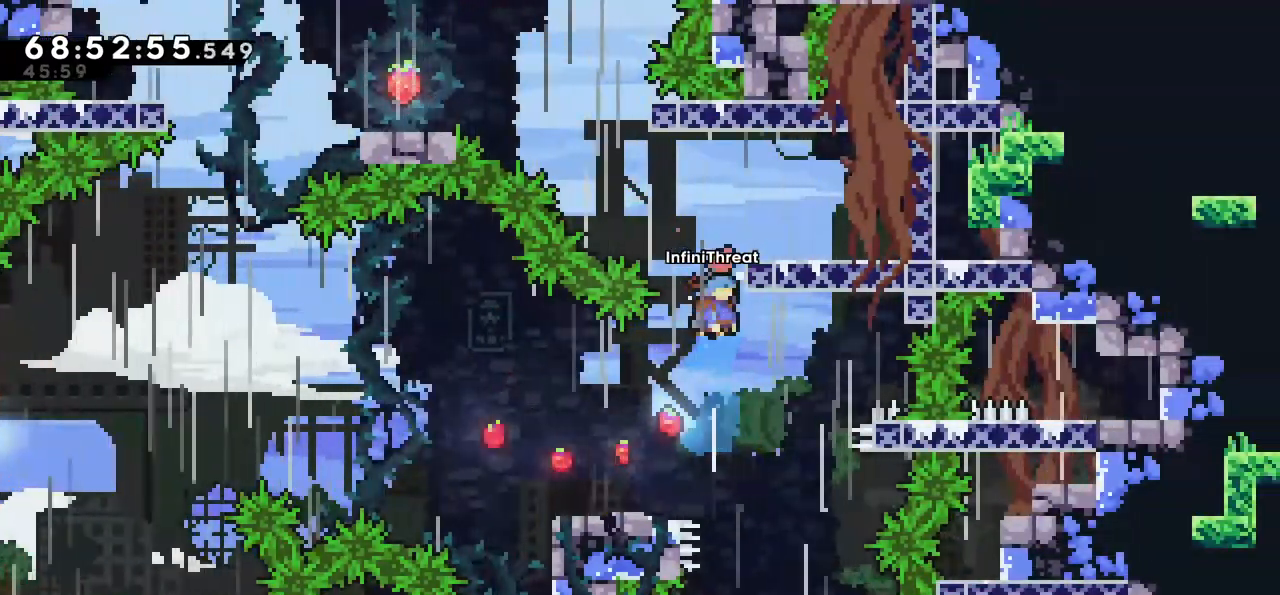
{"keys": ["grab"], "events": [[17, "dash", "up"], [100, "right", "down"], [484, "right", "up"], [484, "up", "up"]]}
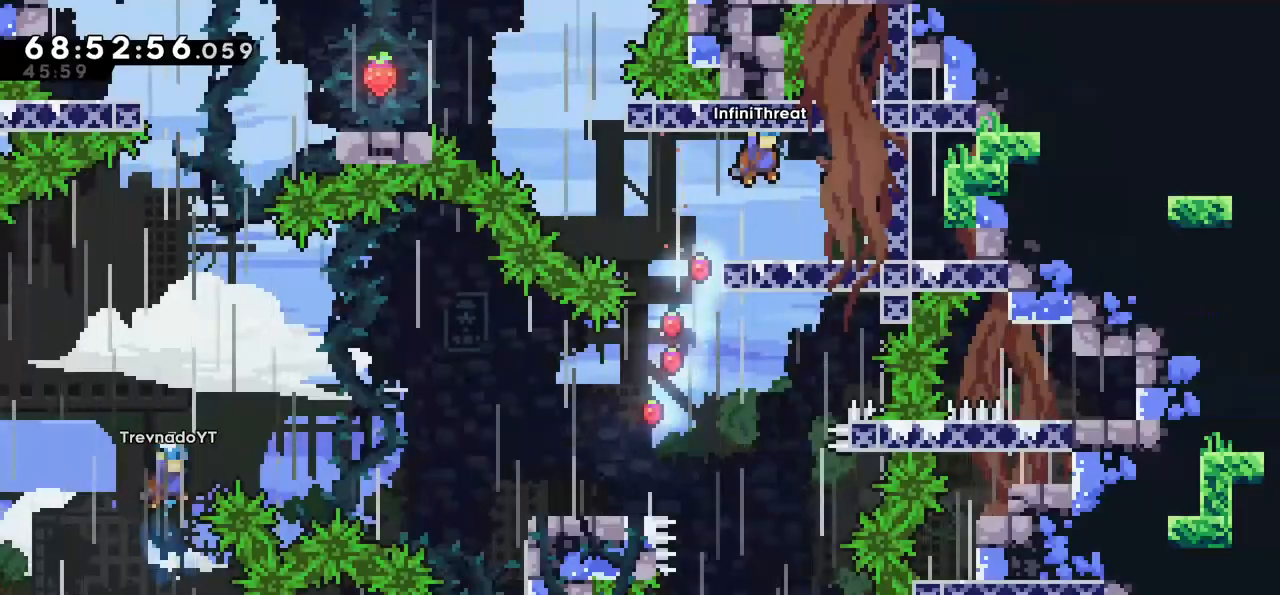
{"keys": ["left"], "events": [[67, "grab", "up"], [450, "left", "down"]]}
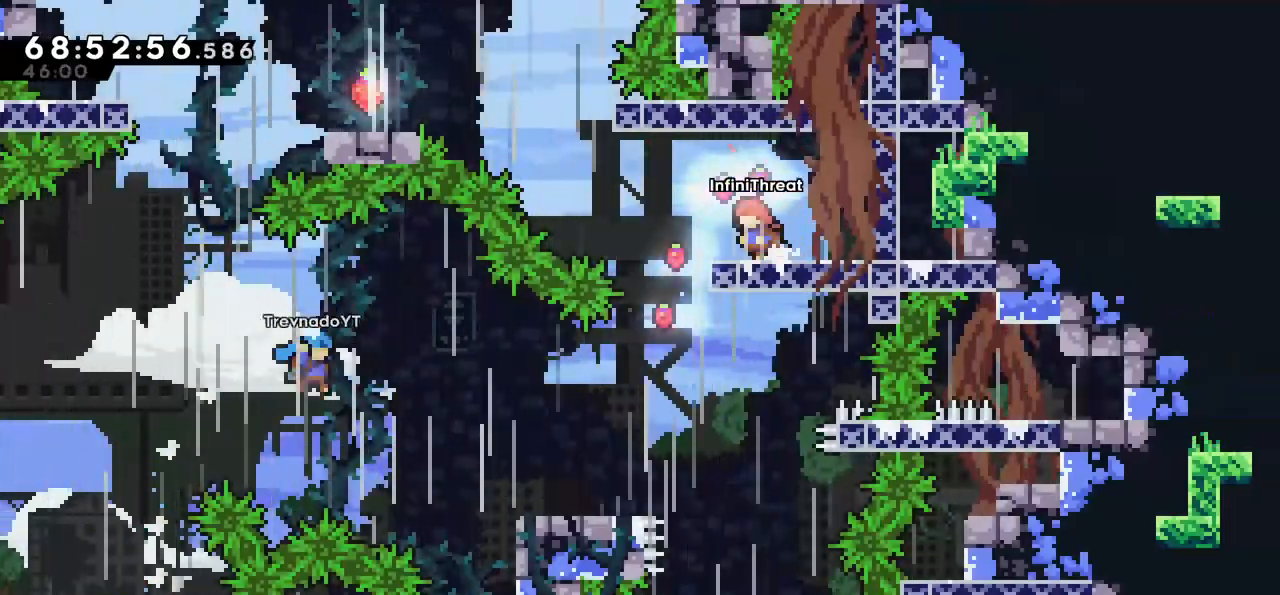
{"keys": ["dash", "left", "up"], "events": [[50, "jump", "down"], [284, "up", "down"], [334, "dash", "down"], [334, "jump", "up"]]}
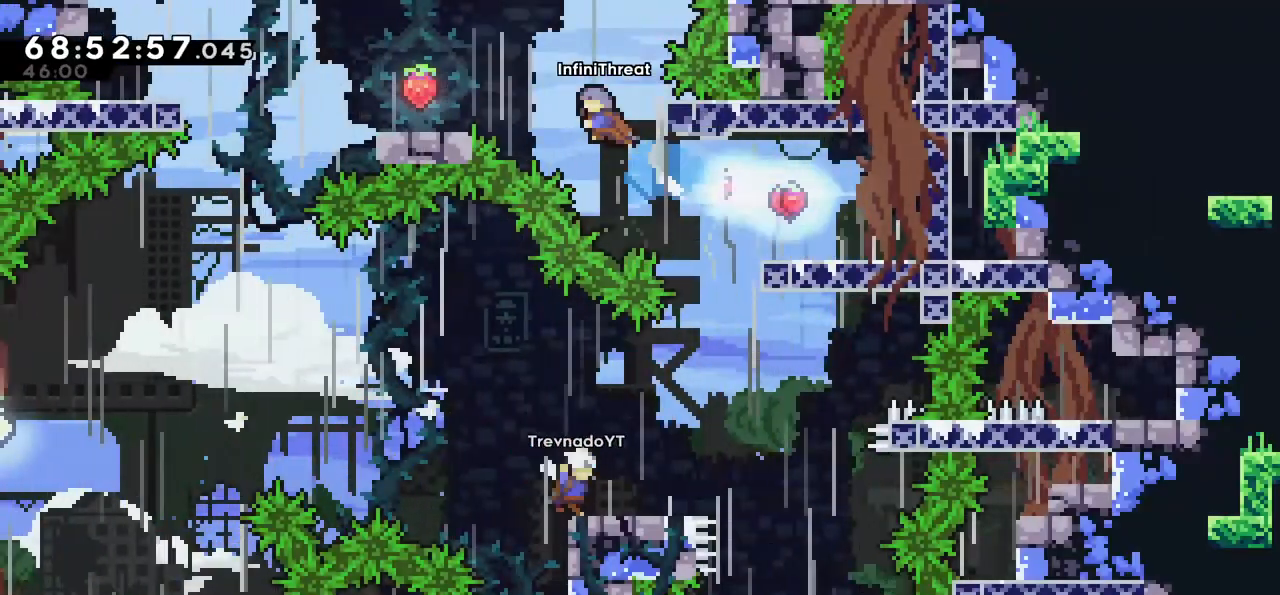
{"keys": ["grab"], "events": [[17, "grab", "down"], [50, "dash", "up"], [384, "up", "up"], [434, "left", "up"]]}
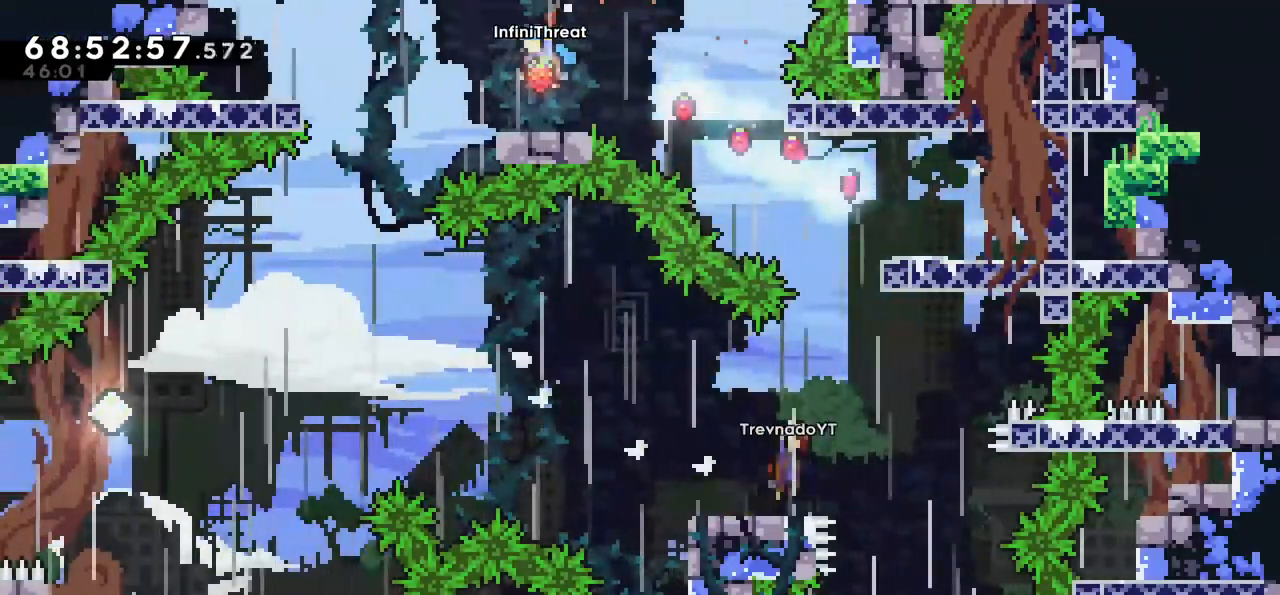
{"keys": ["grab", "right"], "events": [[134, "right", "down"]]}
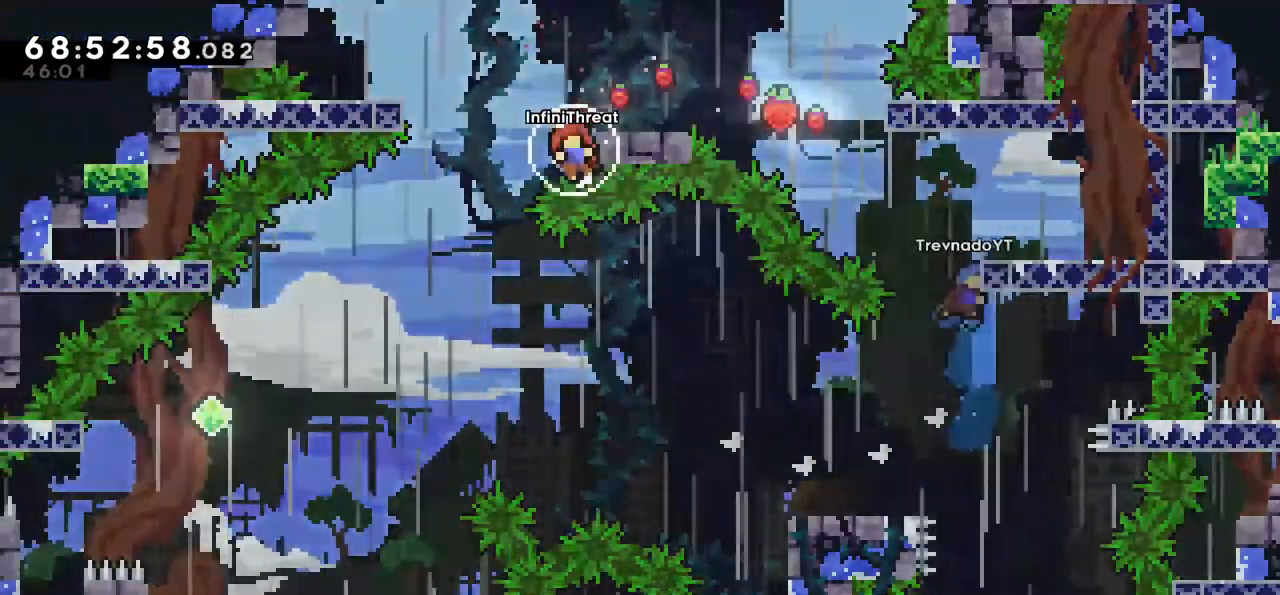
{"keys": [], "events": [[284, "right", "up"], [367, "grab", "up"]]}
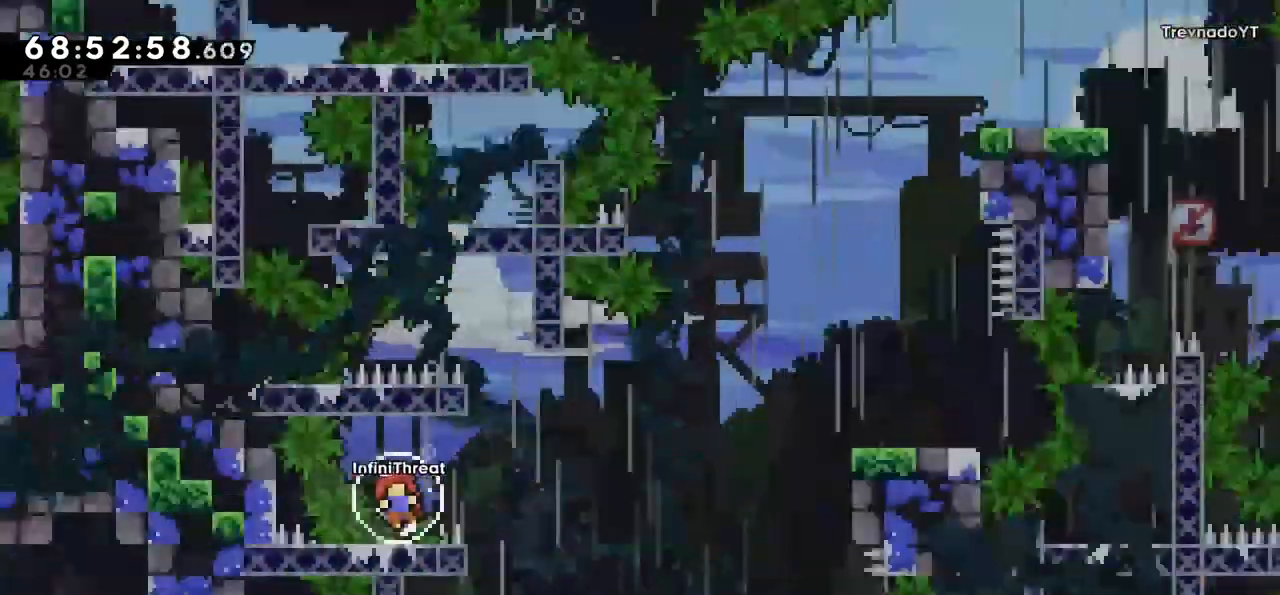
{"keys": [], "events": []}
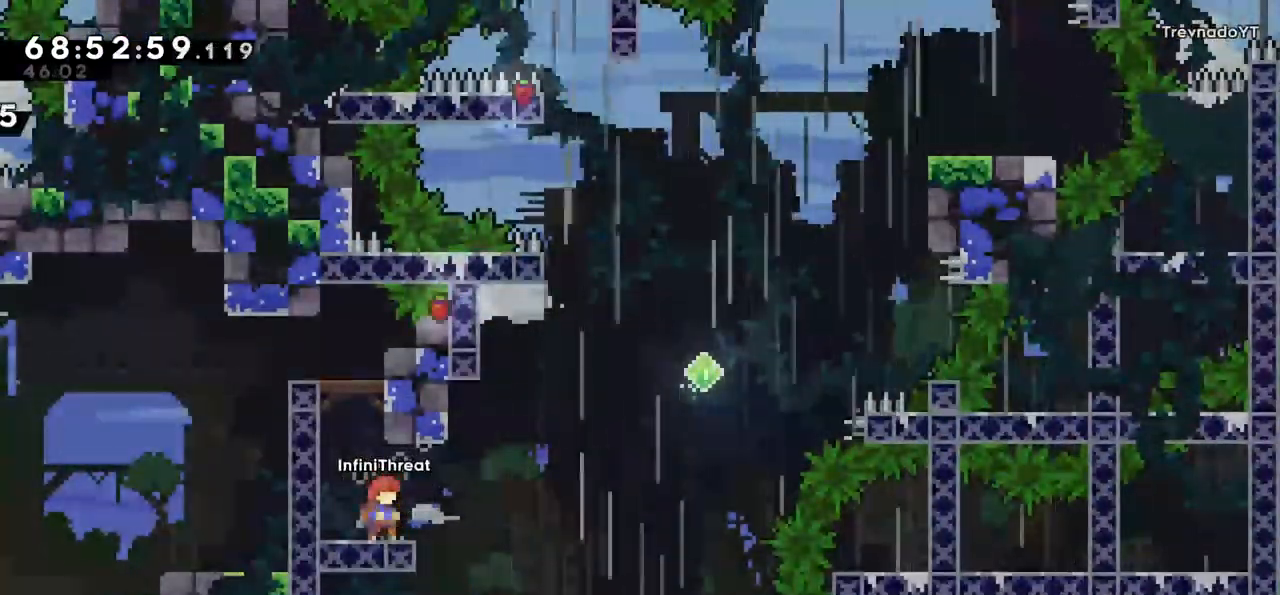
{"keys": [], "events": []}
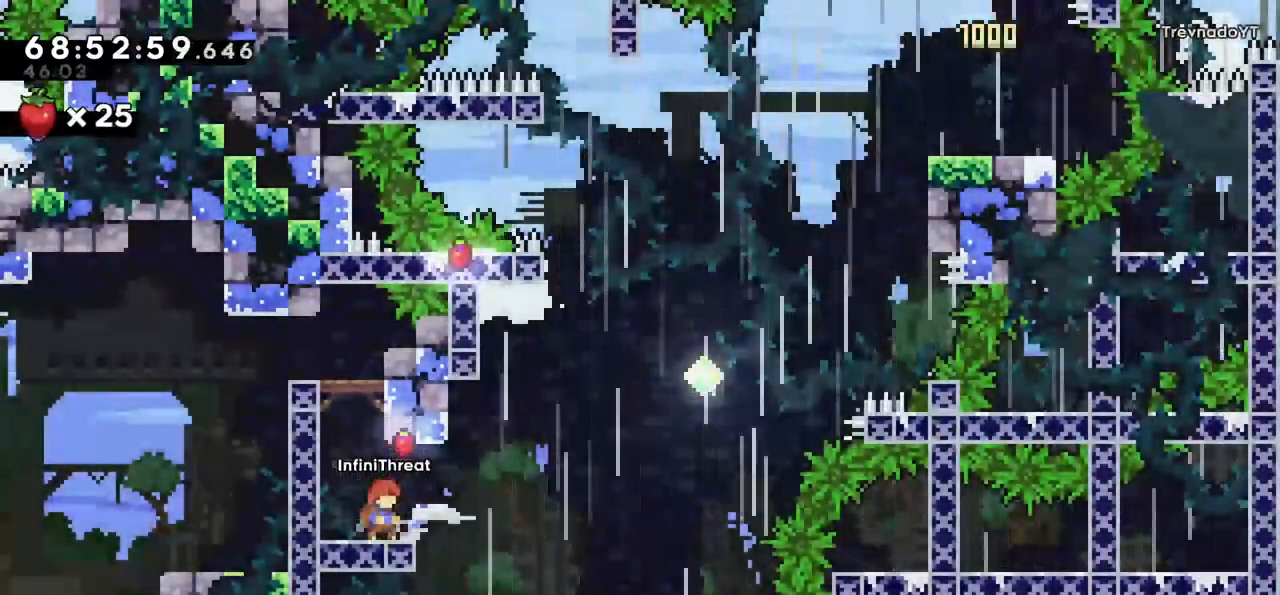
{"keys": [], "events": []}
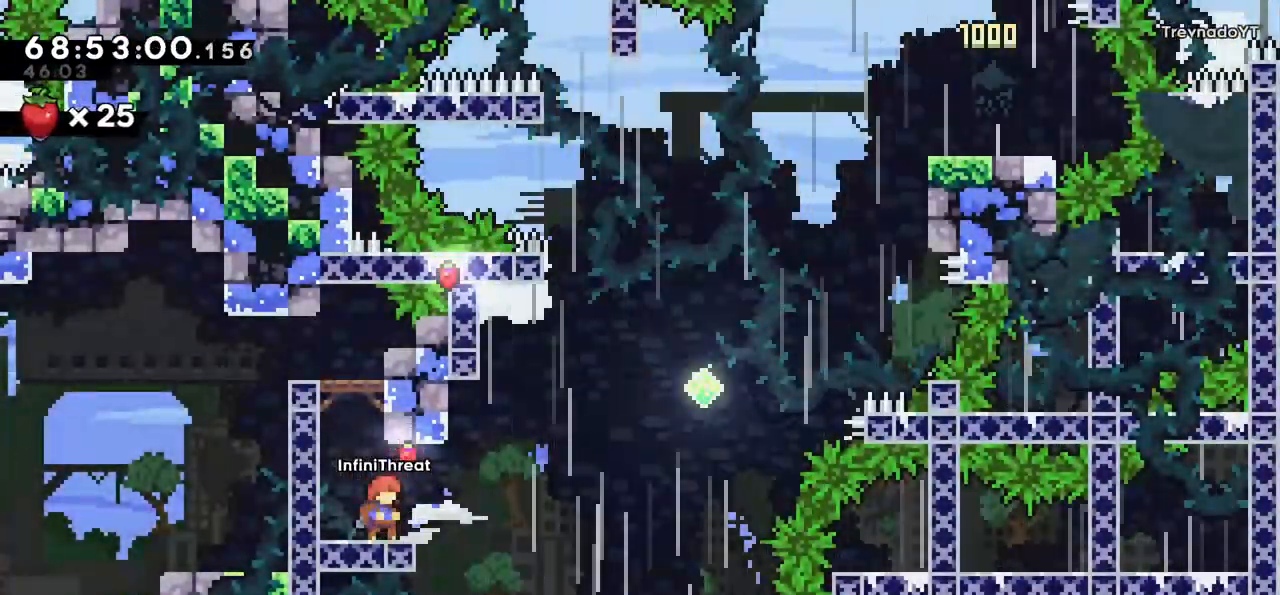
{"keys": [], "events": []}
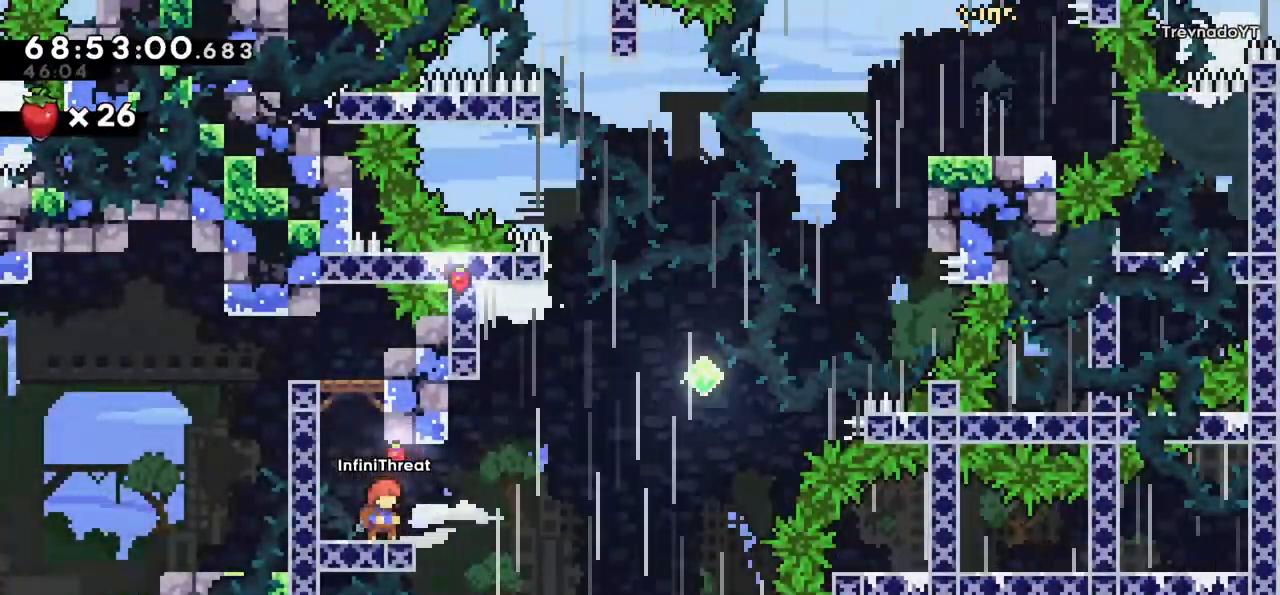
{"keys": [], "events": []}